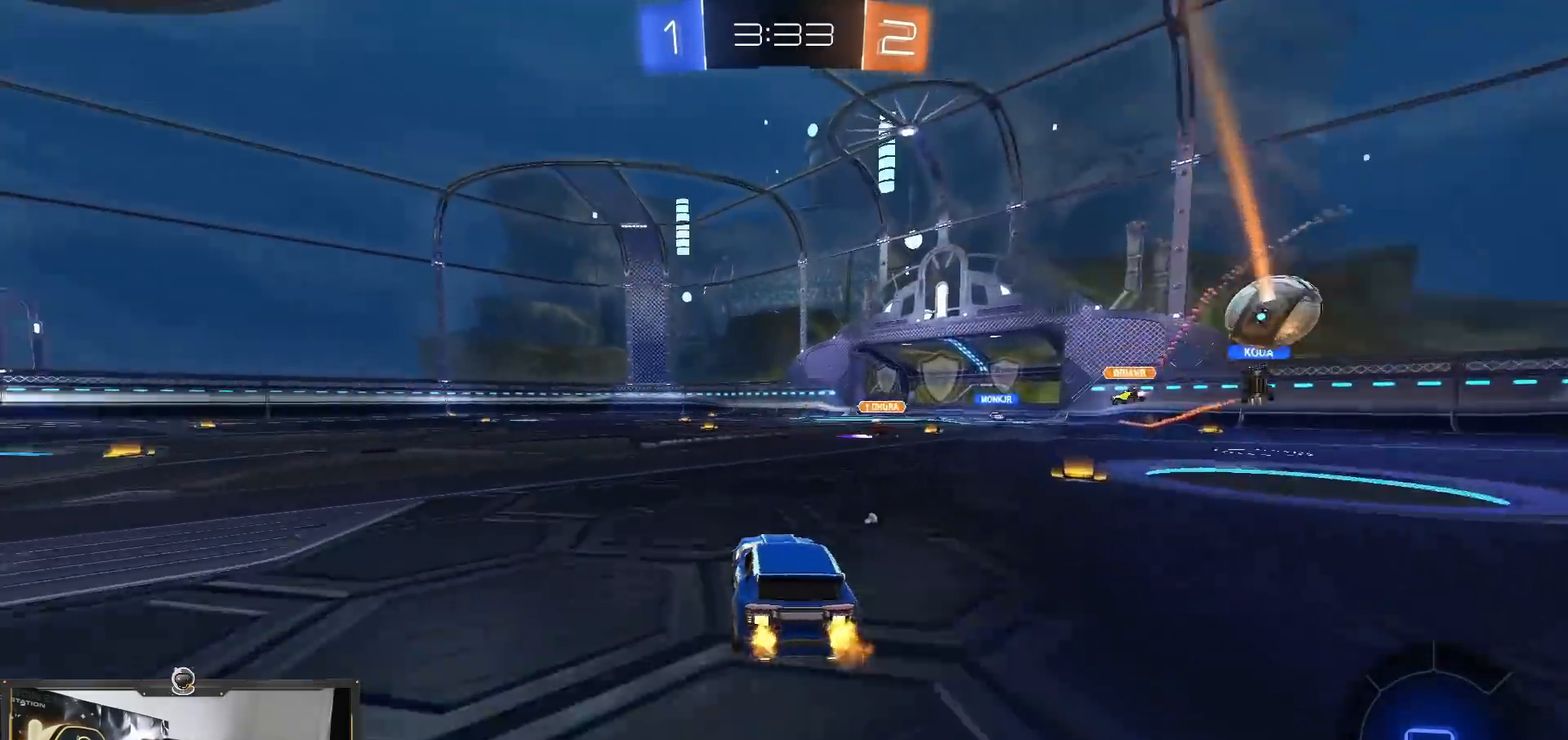
Gameplay with a controller (PlayStation layout); each line is a JSON object with the inputs held at the frame after it (dt_ms = milliseconds from this image to that frame). "events" lists button and stick changes between this image and that frame as [ms after this image, input, new state], when the widget could be followed in between. Not read: R2.
{"dt_ms": 501, "buttons": ["TRIANGLE"], "left_stick": "up", "right_stick": "center", "events": [[17, "CROSS", "down"], [50, "left_stick", "up"], [83, "CROSS", "up"], [200, "TRIANGLE", "down"], [334, "TRIANGLE", "up"], [467, "TRIANGLE", "down"]]}
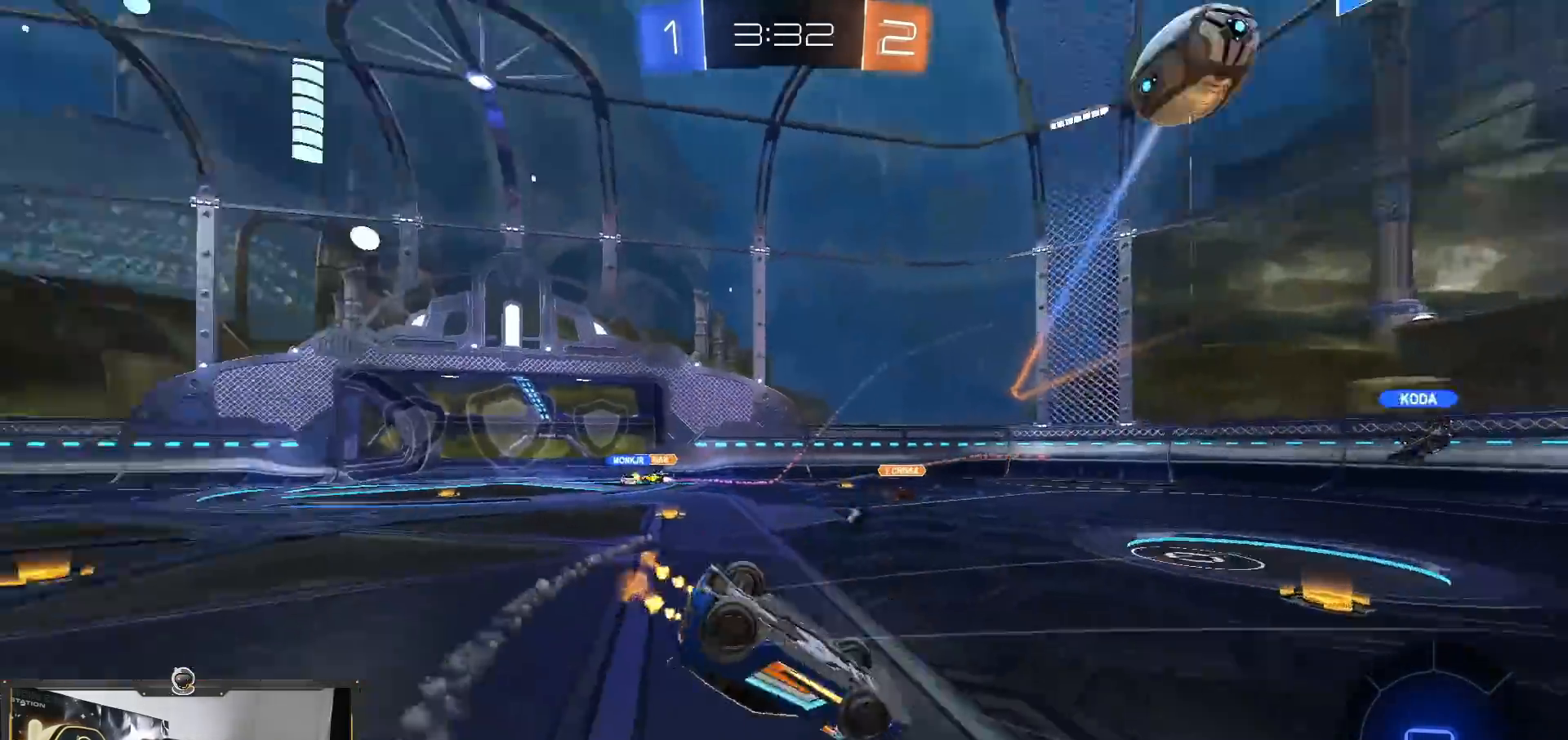
{"dt_ms": 500, "buttons": [], "left_stick": "center", "right_stick": "center", "events": [[33, "left_stick", "center"], [166, "TRIANGLE", "up"]]}
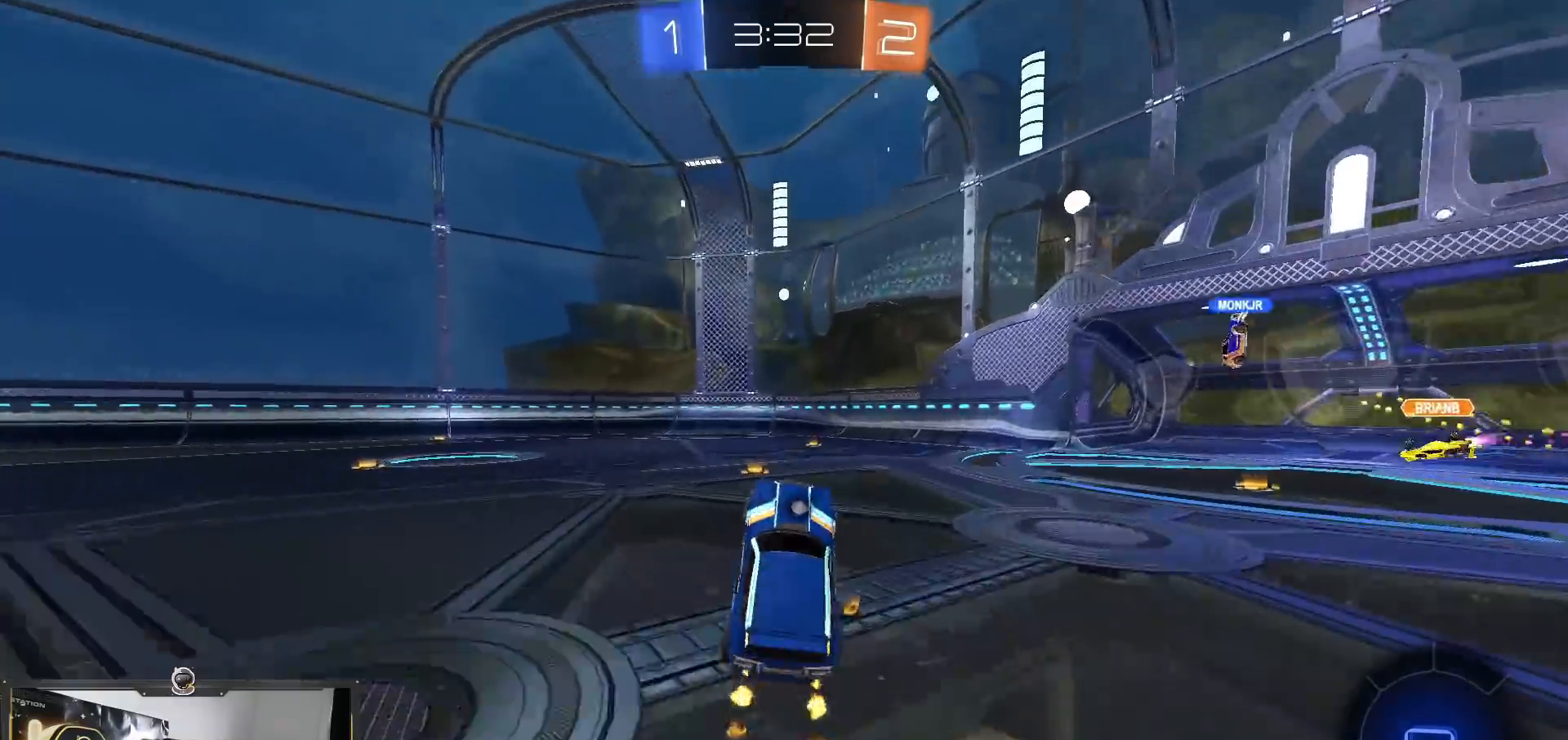
{"dt_ms": 501, "buttons": [], "left_stick": "right", "right_stick": "center", "events": [[250, "left_stick", "left"], [400, "CROSS", "down"], [451, "CROSS", "up"], [451, "L1", "down"], [467, "left_stick", "right"], [501, "L1", "up"]]}
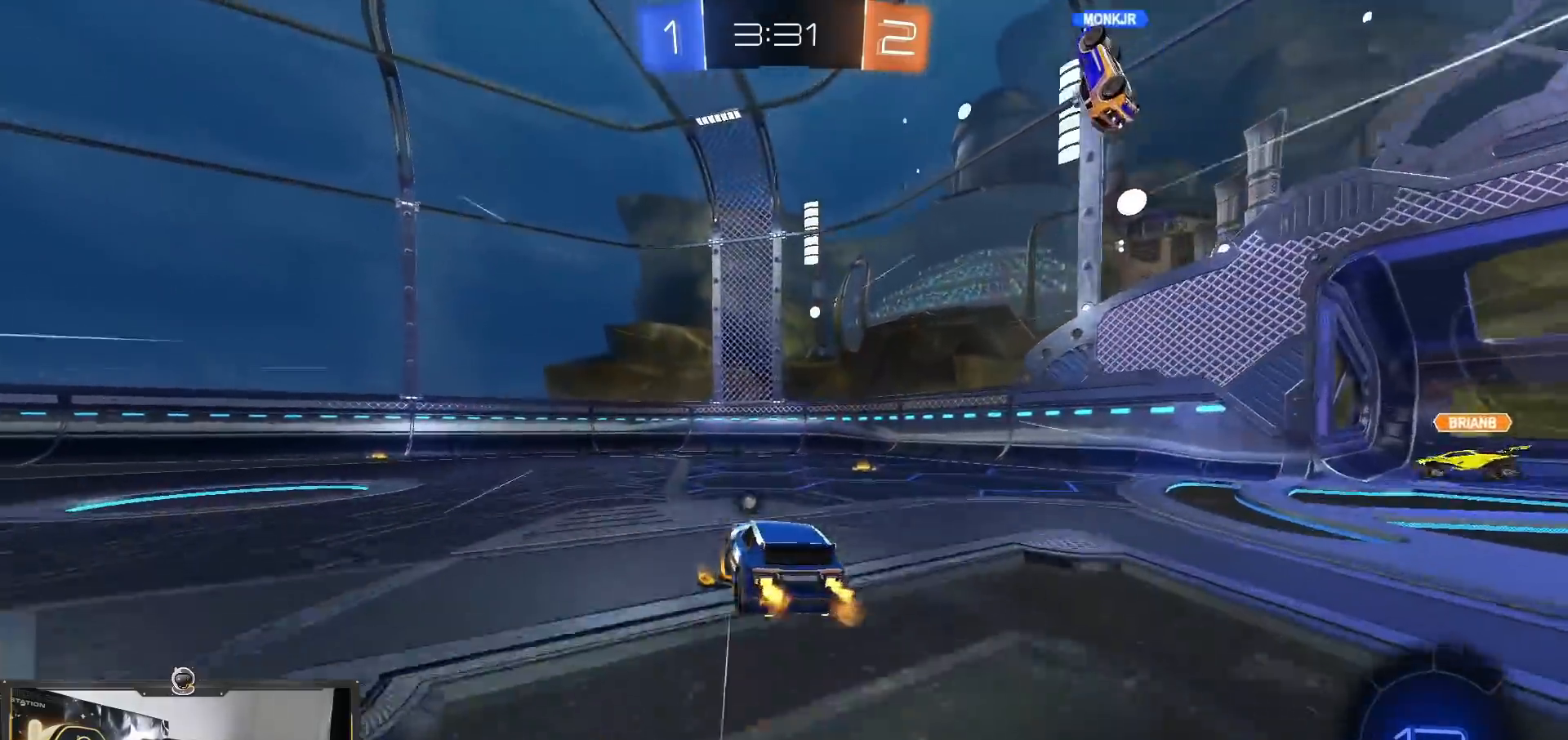
{"dt_ms": 500, "buttons": [], "left_stick": "right", "right_stick": "center", "events": [[33, "CROSS", "down"], [150, "CROSS", "up"]]}
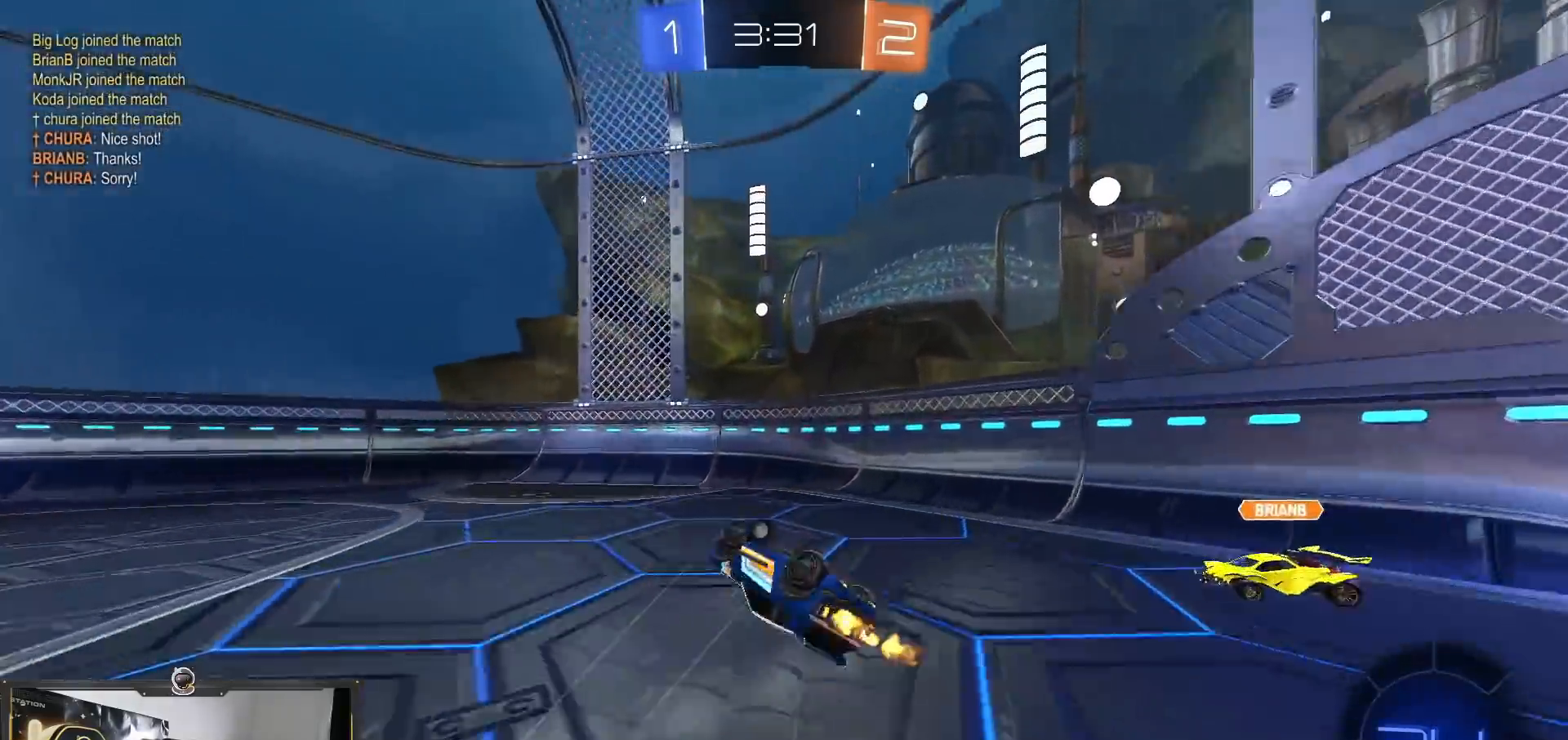
{"dt_ms": 501, "buttons": [], "left_stick": "up-left", "right_stick": "center", "events": [[67, "TRIANGLE", "down"], [217, "TRIANGLE", "up"], [217, "left_stick", "center"], [334, "left_stick", "left"], [467, "left_stick", "up-left"]]}
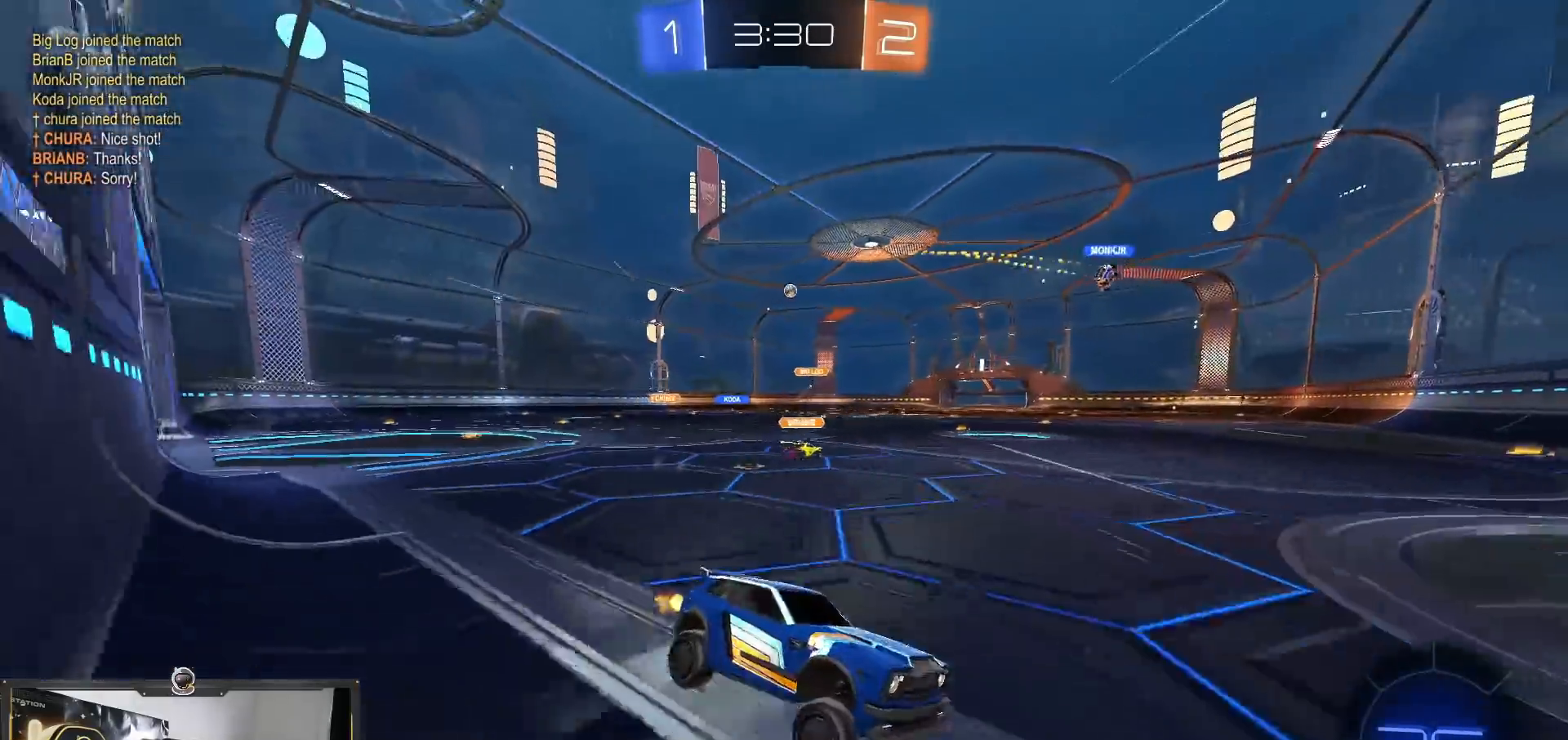
{"dt_ms": 500, "buttons": [], "left_stick": "up-left", "right_stick": "center", "events": []}
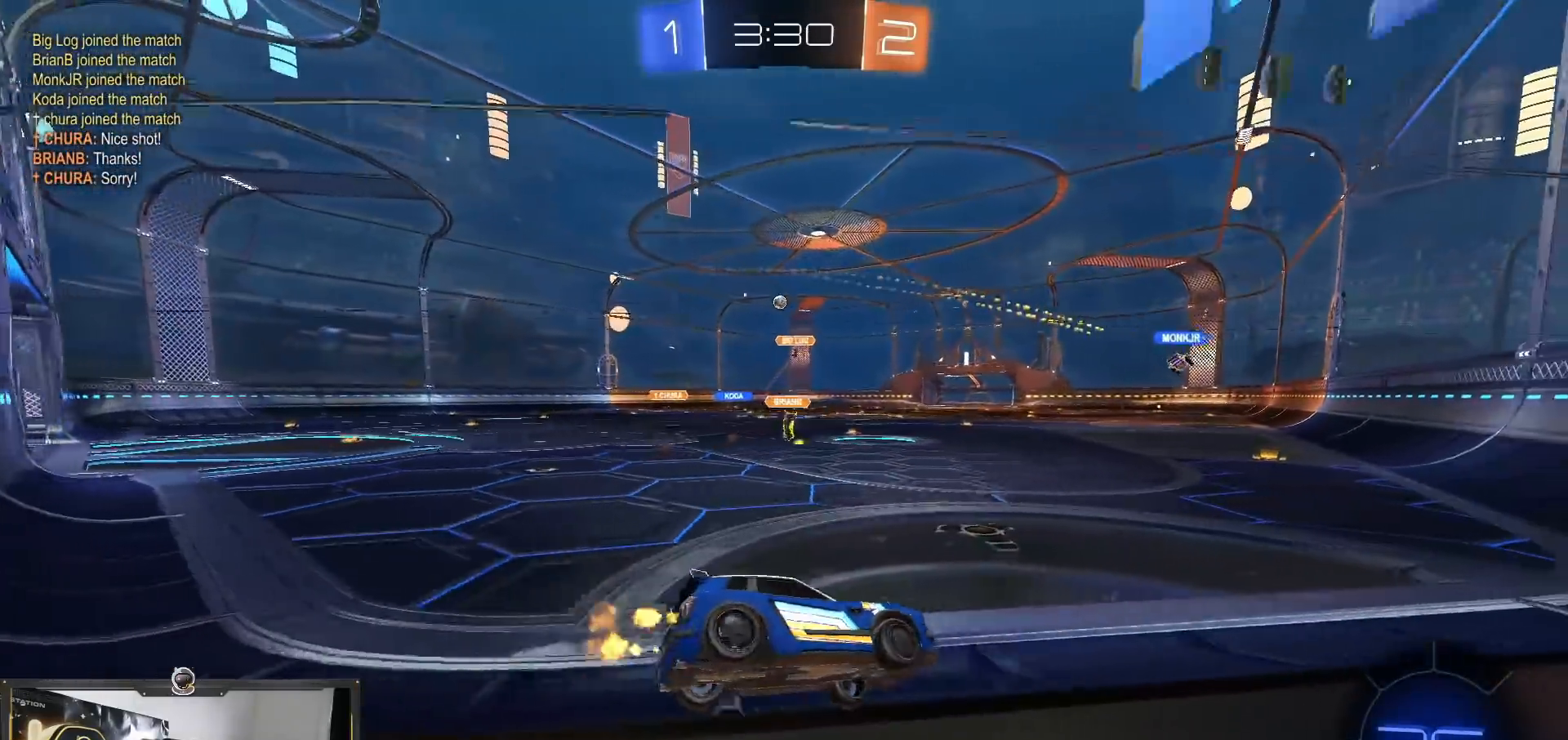
{"dt_ms": 501, "buttons": ["R1"], "left_stick": "left", "right_stick": "center", "events": [[284, "left_stick", "left"], [334, "R1", "down"], [384, "L1", "down"], [384, "R1", "up"], [434, "L1", "up"], [434, "R1", "down"]]}
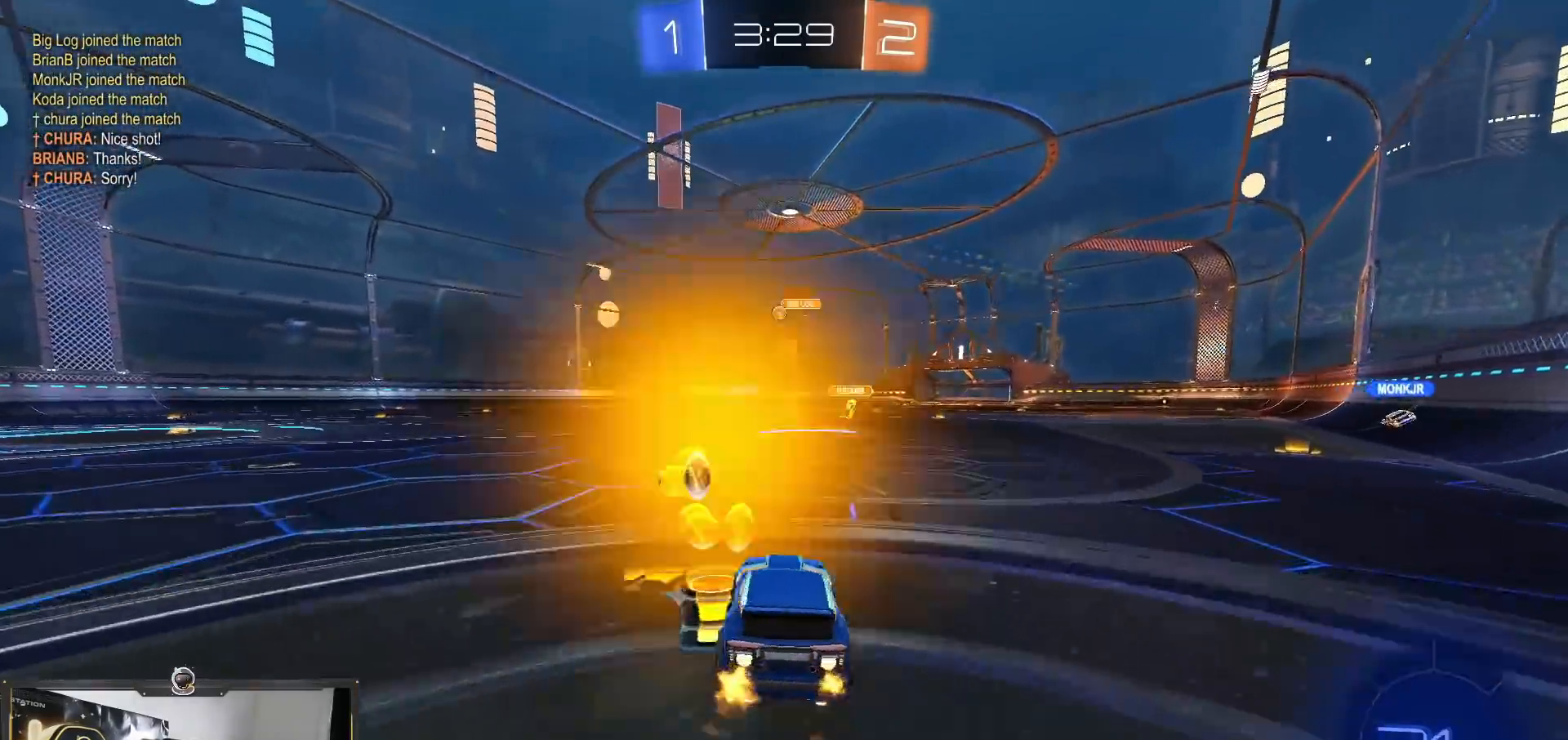
{"dt_ms": 984, "buttons": [], "left_stick": "down-left", "right_stick": "center"}
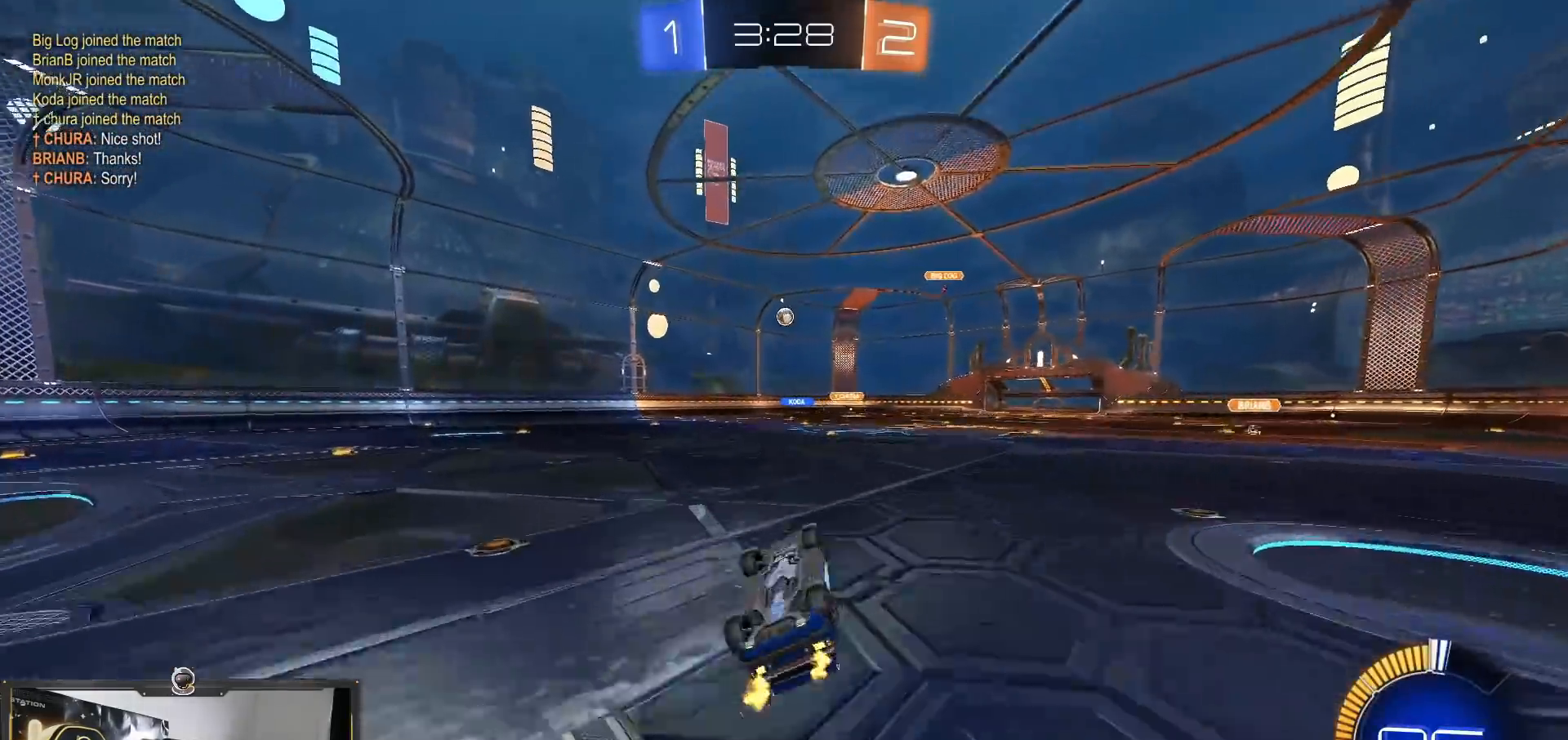
{"dt_ms": 500, "buttons": [], "left_stick": "center", "right_stick": "center", "events": [[267, "left_stick", "center"]]}
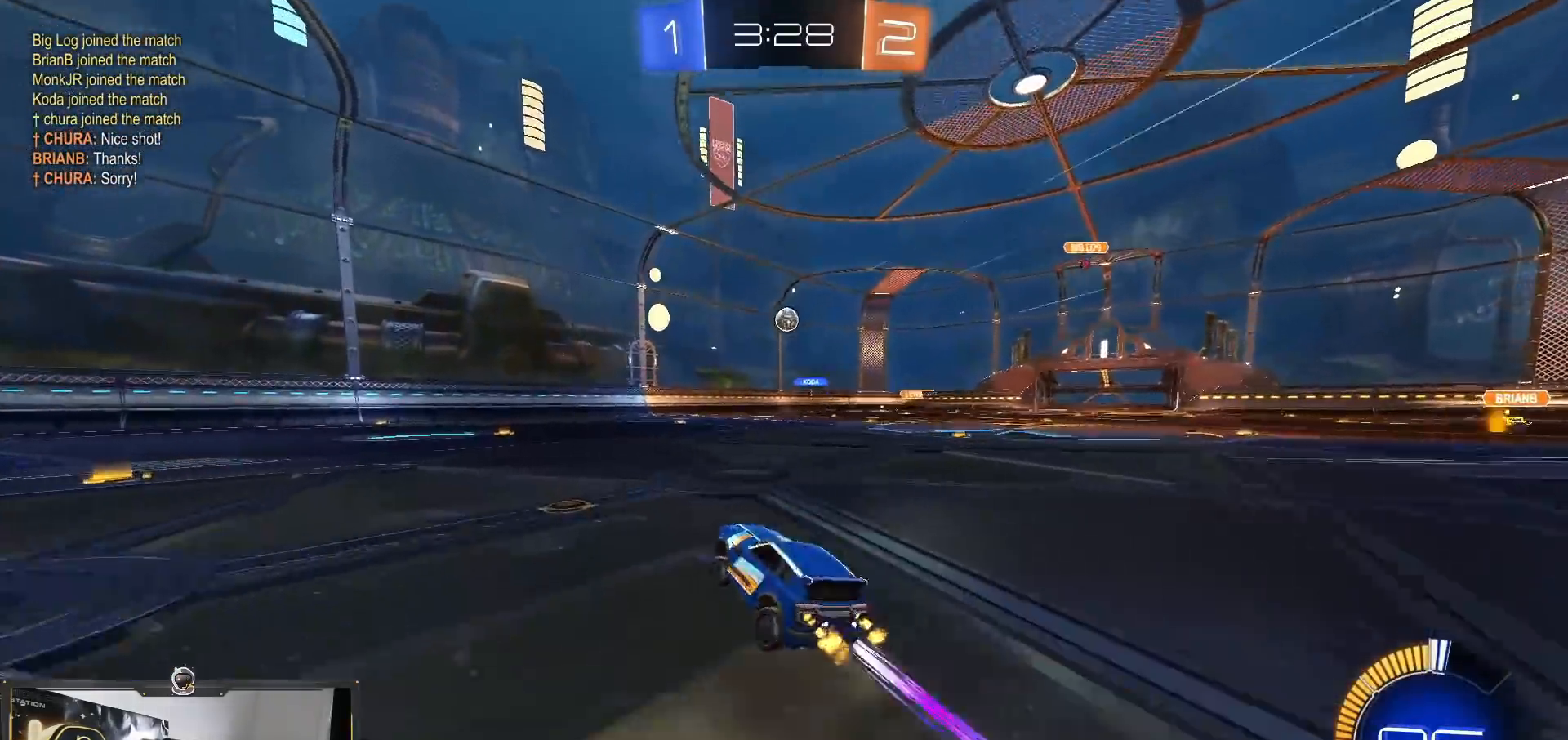
{"dt_ms": 501, "buttons": [], "left_stick": "center", "right_stick": "center", "events": [[317, "left_stick", "left"], [401, "left_stick", "center"]]}
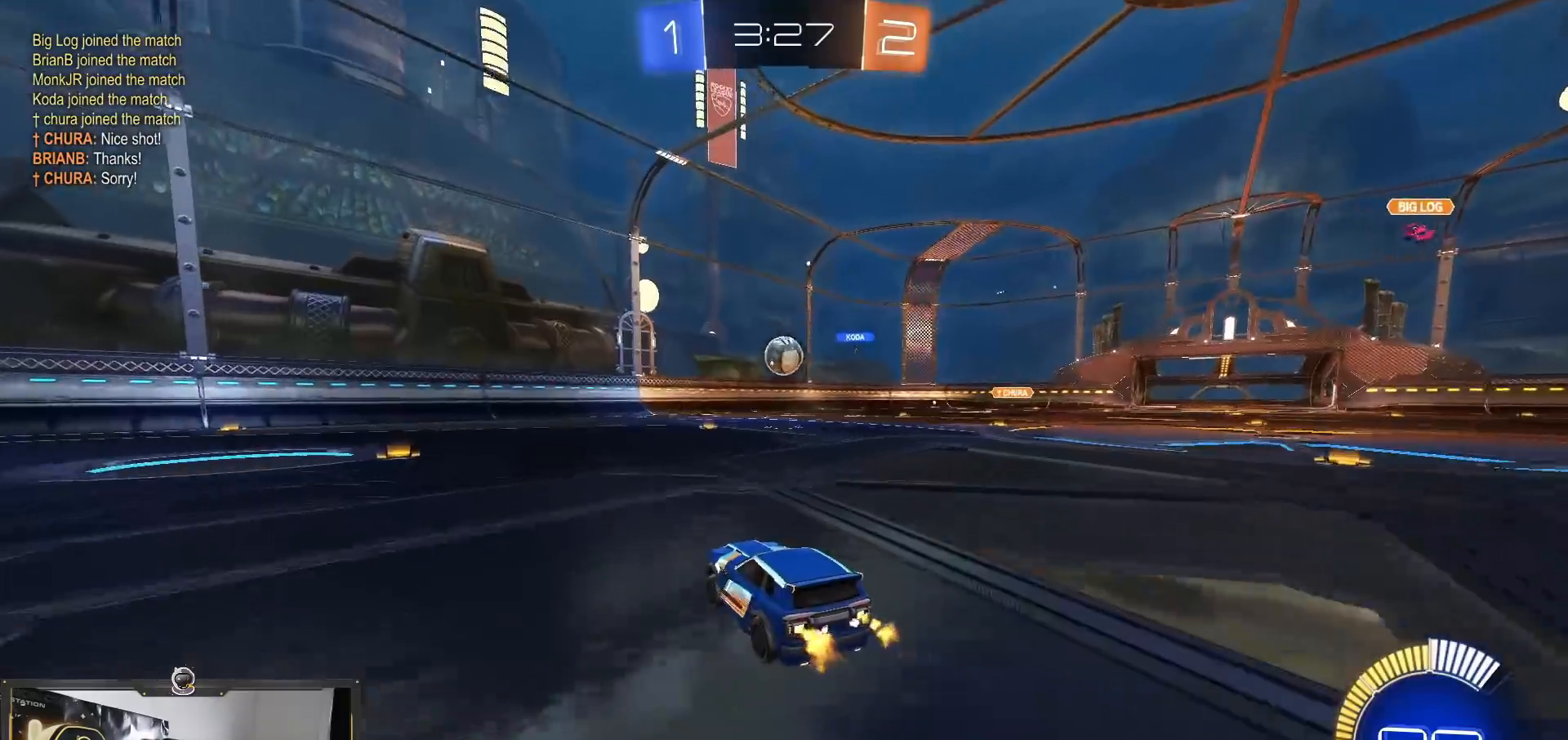
{"dt_ms": 500, "buttons": ["R1"], "left_stick": "center", "right_stick": "center", "events": [[133, "left_stick", "right"], [200, "CROSS", "down"], [200, "left_stick", "down-right"], [350, "left_stick", "right"], [417, "CROSS", "up"], [434, "R1", "down"], [484, "left_stick", "center"]]}
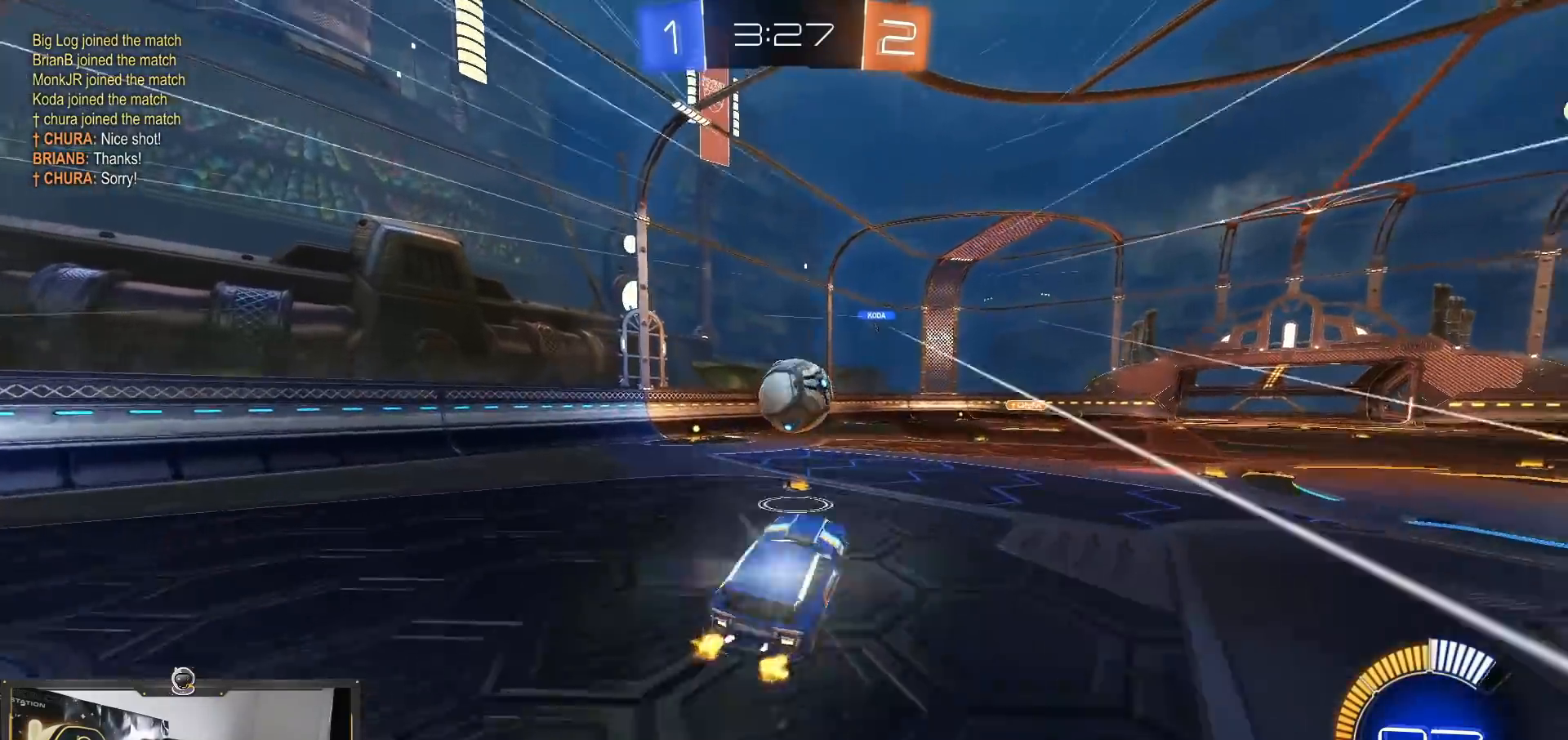
{"dt_ms": 501, "buttons": ["SQUARE"], "left_stick": "down", "right_stick": "center", "events": [[50, "CROSS", "down"], [84, "left_stick", "right"], [117, "SQUARE", "down"], [151, "CROSS", "up"], [267, "left_stick", "down"], [317, "left_stick", "left"], [434, "left_stick", "down"], [501, "R1", "up"]]}
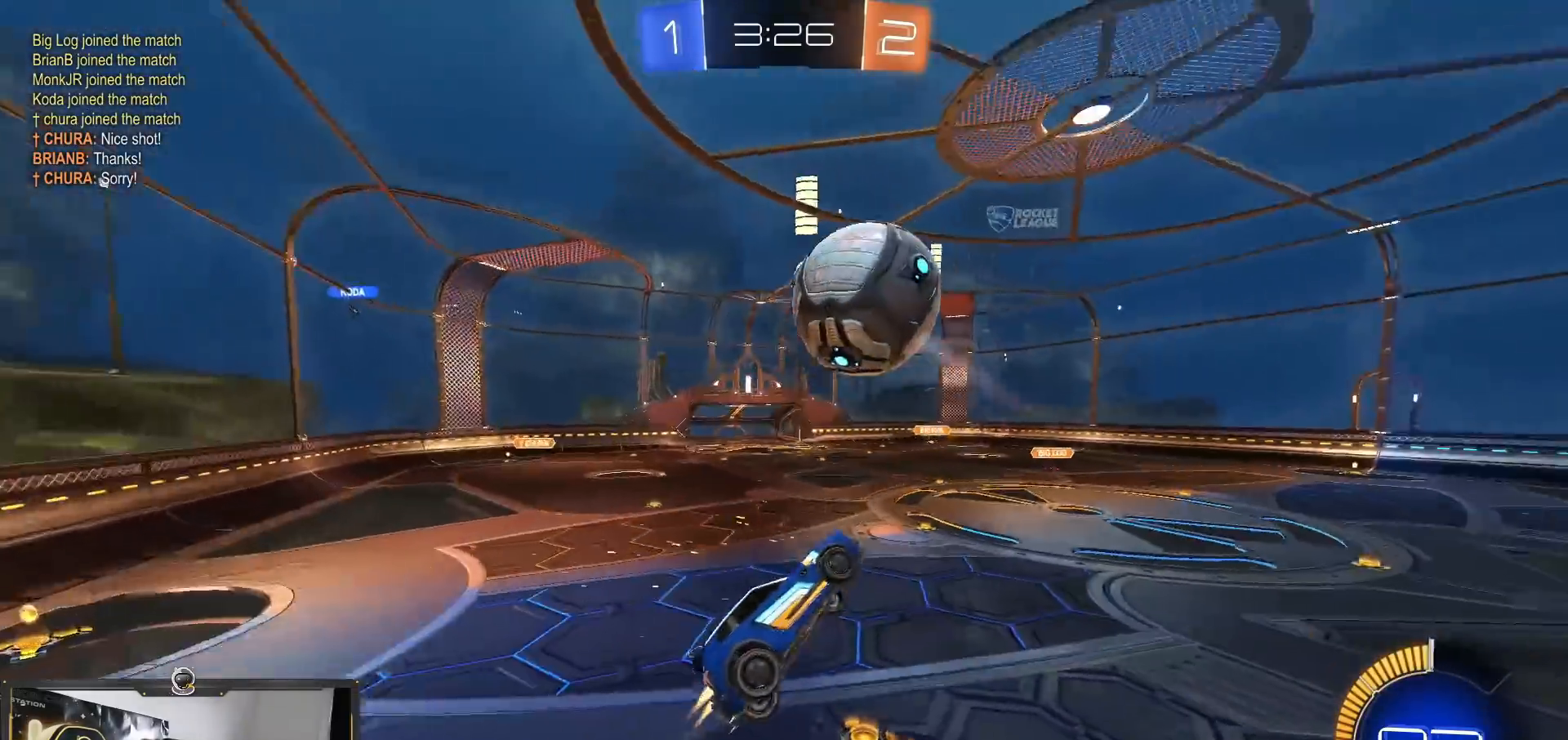
{"dt_ms": 500, "buttons": ["SQUARE"], "left_stick": "center", "right_stick": "center", "events": [[33, "left_stick", "down-right"], [167, "R1", "down"], [267, "R1", "up"], [283, "left_stick", "up"], [400, "left_stick", "center"]]}
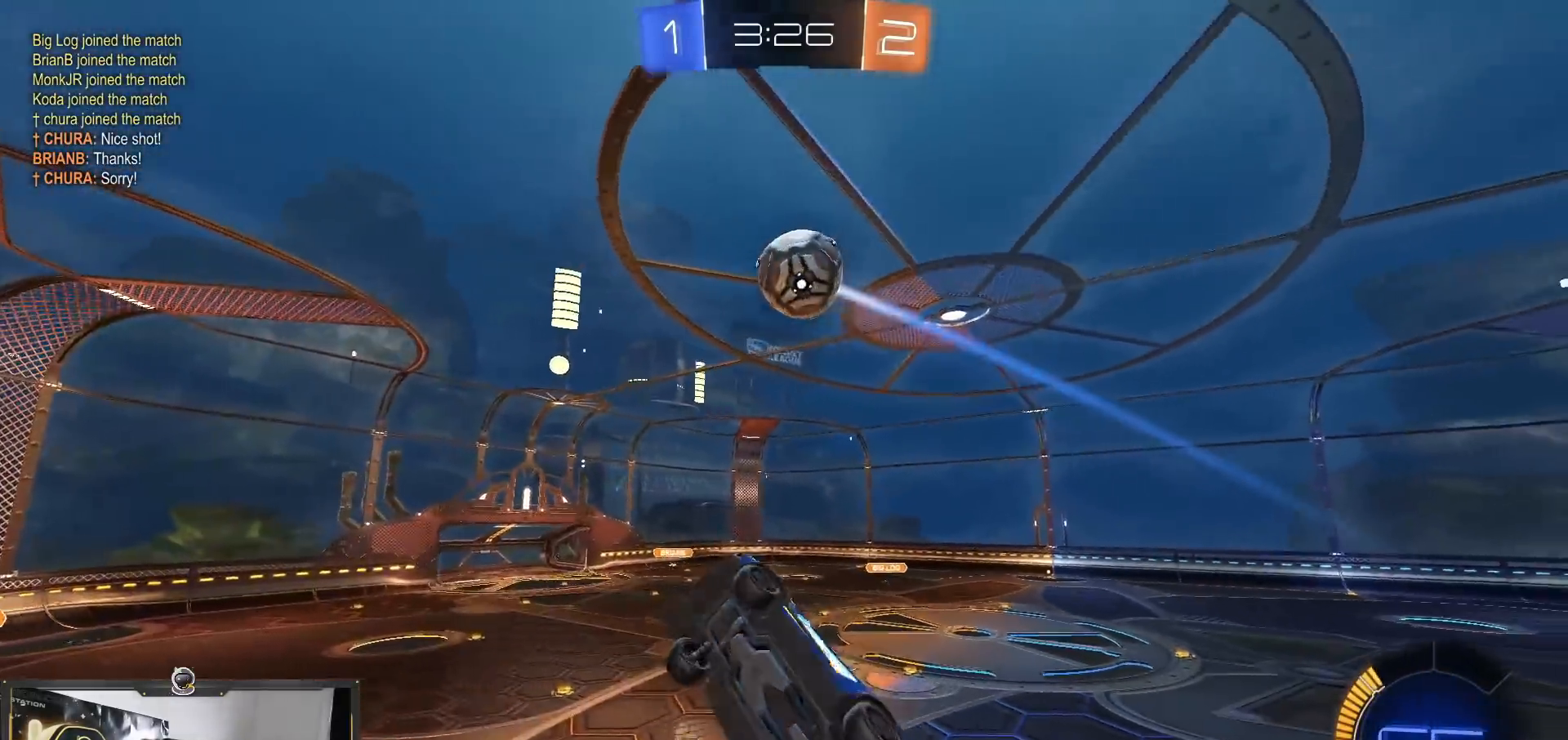
{"dt_ms": 501, "buttons": [], "left_stick": "center", "right_stick": "center", "events": [[17, "SQUARE", "up"], [84, "R1", "down"], [184, "left_stick", "right"], [217, "R1", "up"], [367, "left_stick", "center"]]}
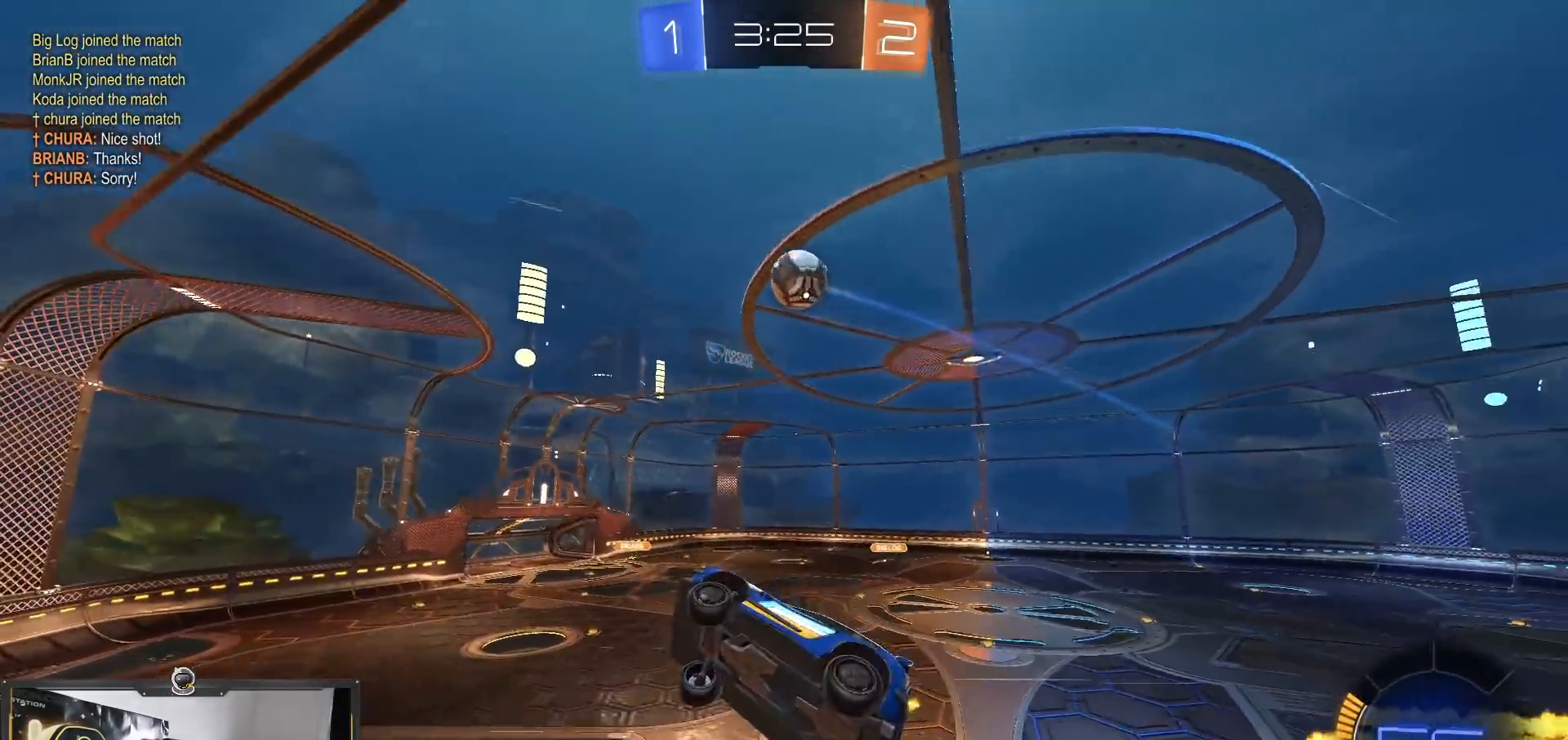
{"dt_ms": 500, "buttons": [], "left_stick": "down-left", "right_stick": "center", "events": [[50, "left_stick", "left"], [67, "DPAD_LEFT", "down"], [217, "CROSS", "down"], [217, "left_stick", "down"], [283, "DPAD_LEFT", "up"], [467, "CROSS", "up"], [467, "left_stick", "down-left"]]}
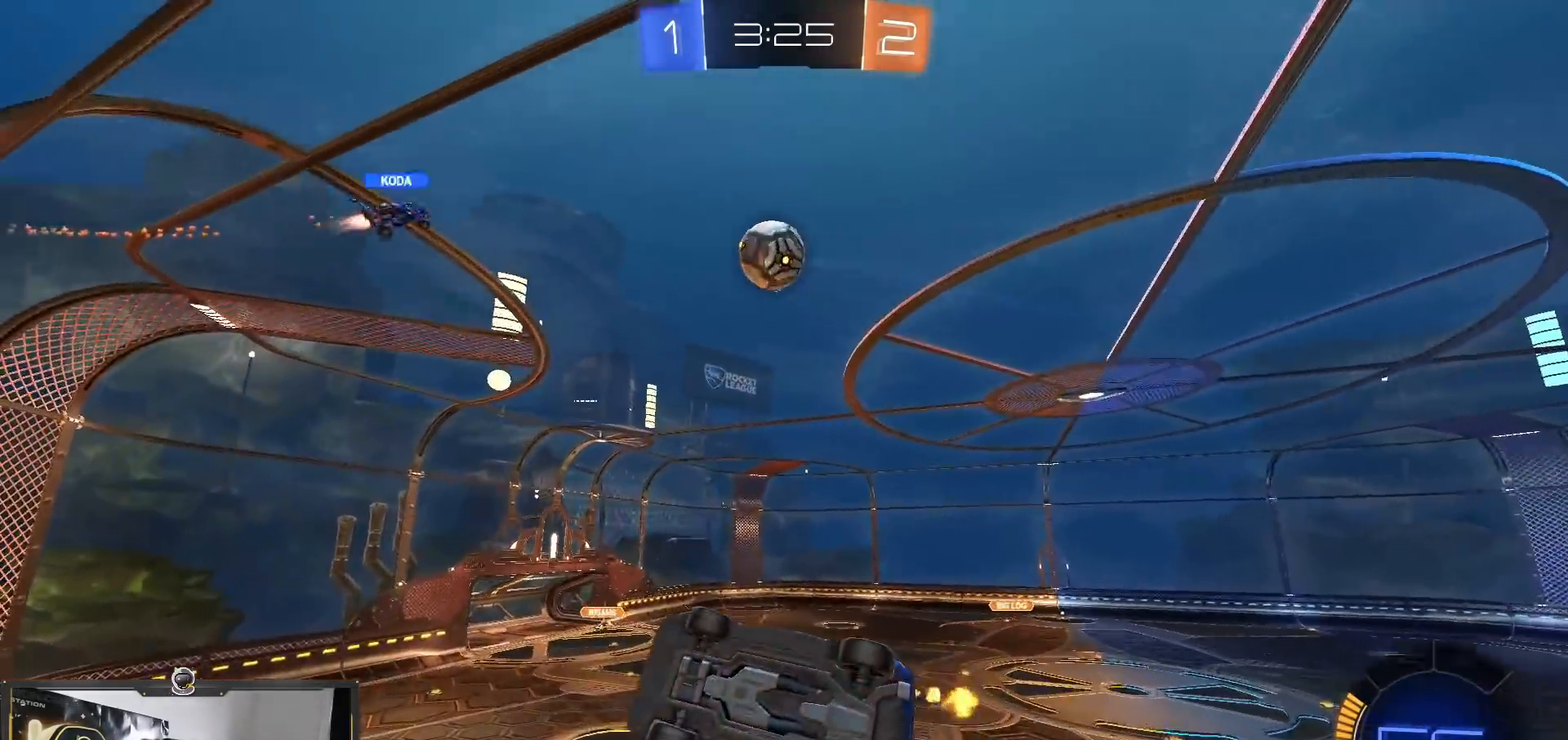
{"dt_ms": 501, "buttons": ["L1"], "left_stick": "up-left", "right_stick": "center", "events": [[351, "left_stick", "center"], [468, "left_stick", "up-left"], [484, "L1", "down"]]}
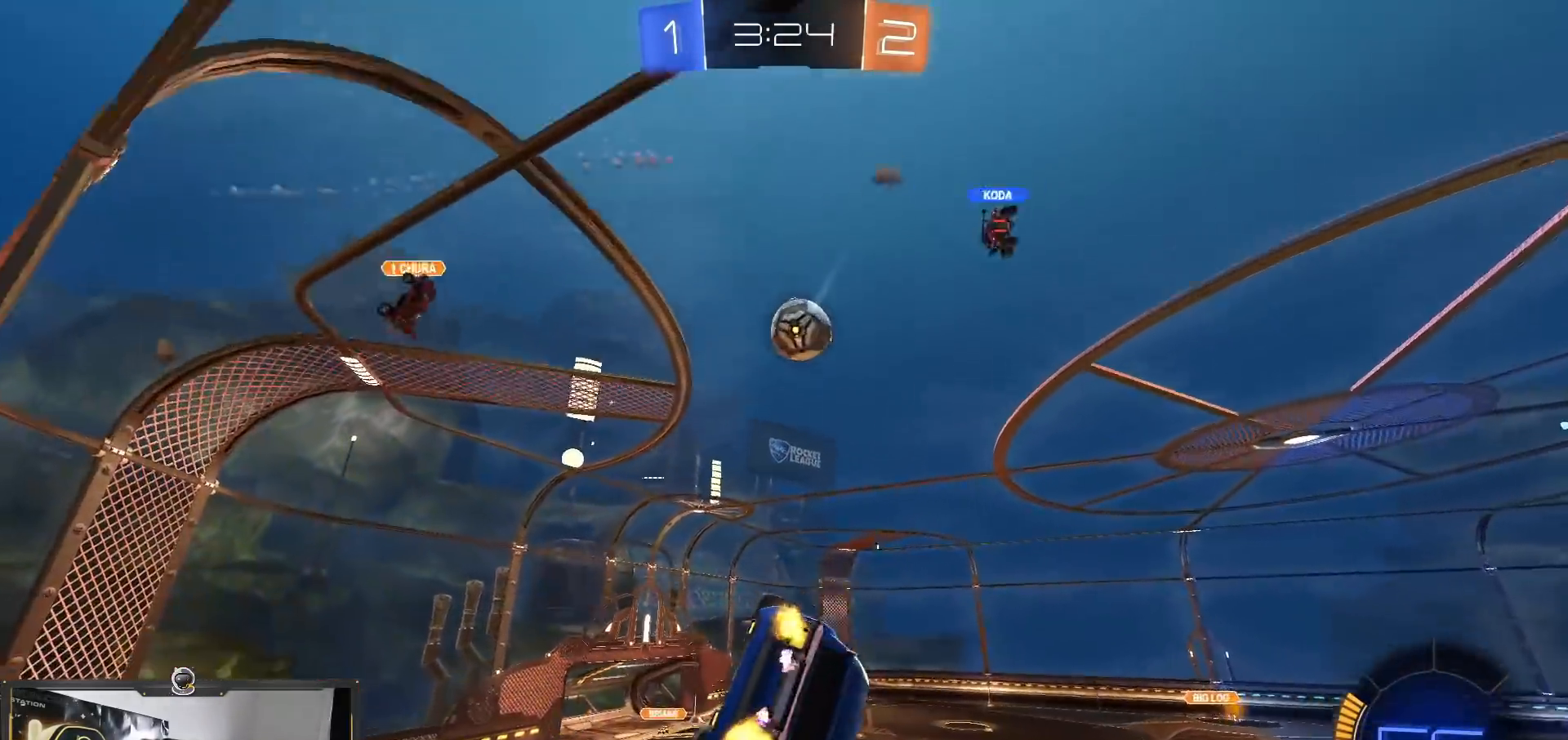
{"dt_ms": 500, "buttons": [], "left_stick": "up-left", "right_stick": "center", "events": [[17, "L1", "up"], [33, "L1", "down"], [117, "L1", "up"], [117, "R1", "down"], [133, "left_stick", "down"], [200, "left_stick", "center"], [250, "left_stick", "up-left"], [267, "R1", "up"]]}